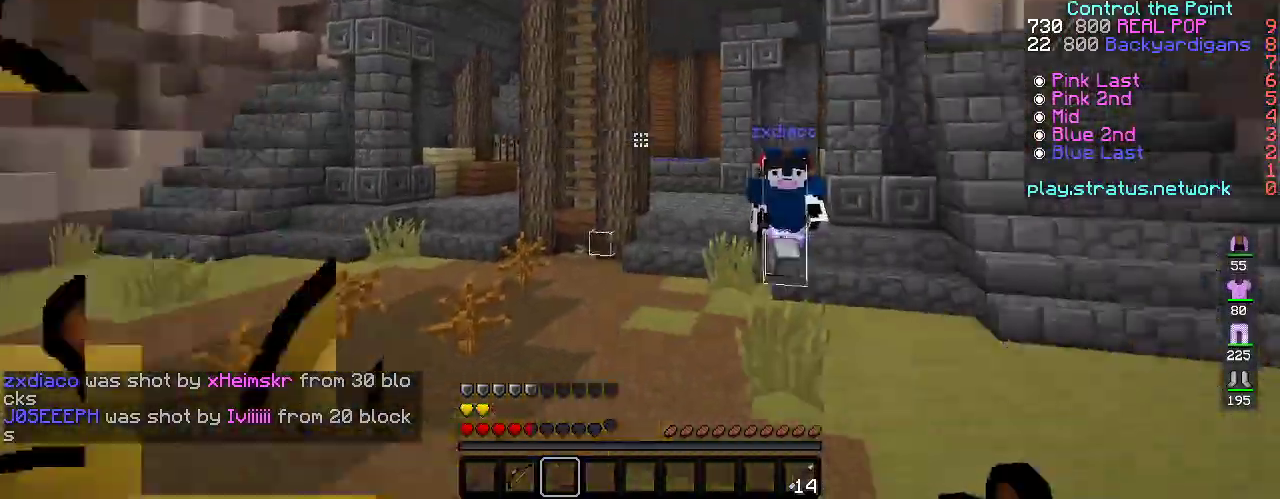
Gameplay with keyboard; each line is a JSON object with the keys held at the frame after it. "events" lists presses ("down") and releases ("up") of "a", "d", "s", "space" and "w" between this image and that frame as [ms after this image, input, new state], when the widget could be followed in between. No other keys are recorded. Mouse input is not recorded.
{"keys": ["w"], "events": [[267, "d", "up"]]}
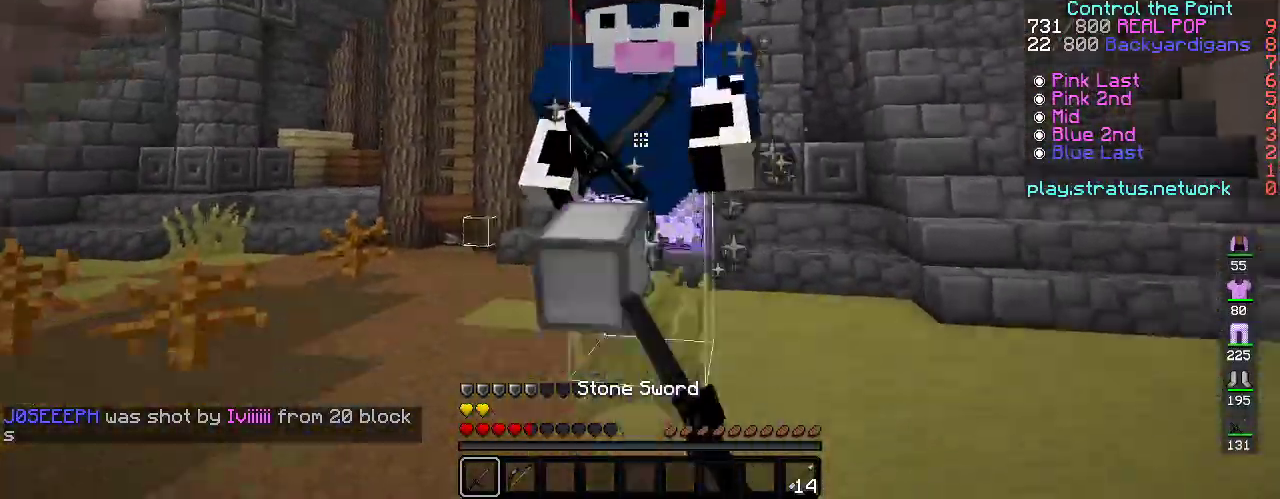
{"keys": ["w"], "events": []}
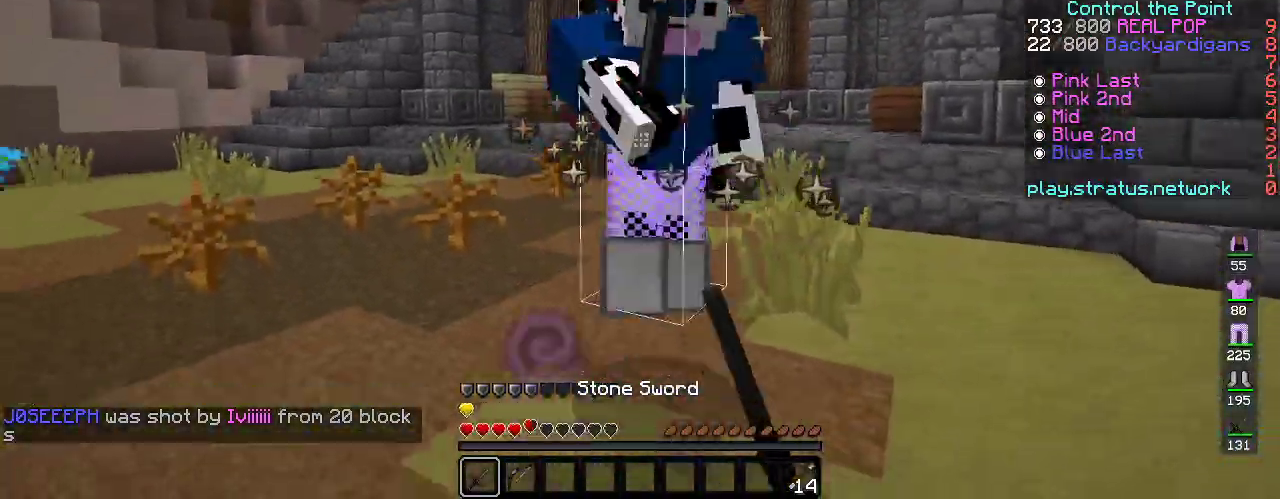
{"keys": ["space", "w"], "events": [[367, "space", "down"]]}
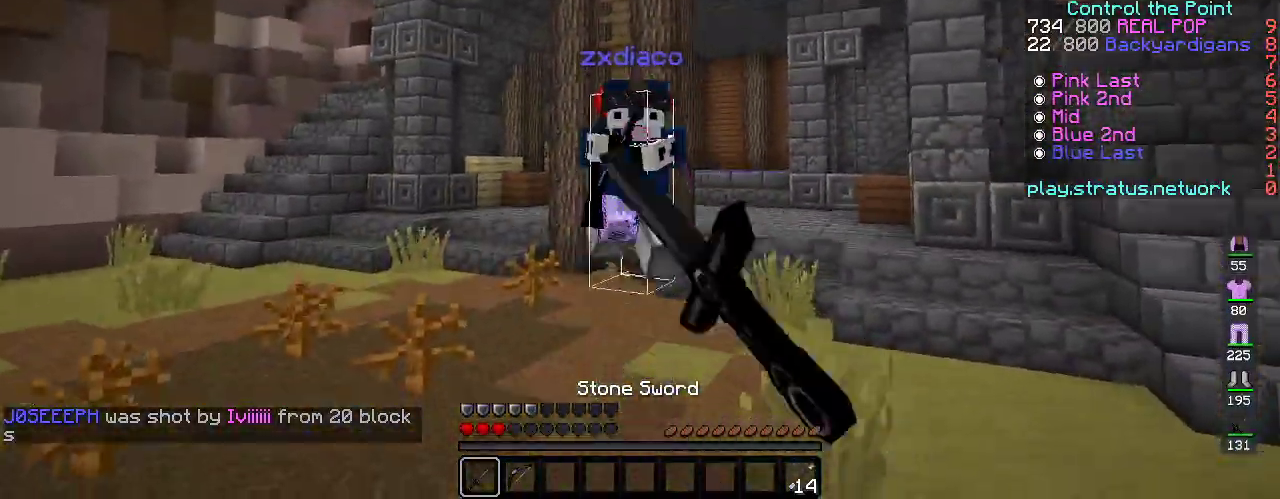
{"keys": ["d"], "events": [[233, "d", "down"], [283, "w", "up"], [300, "space", "up"]]}
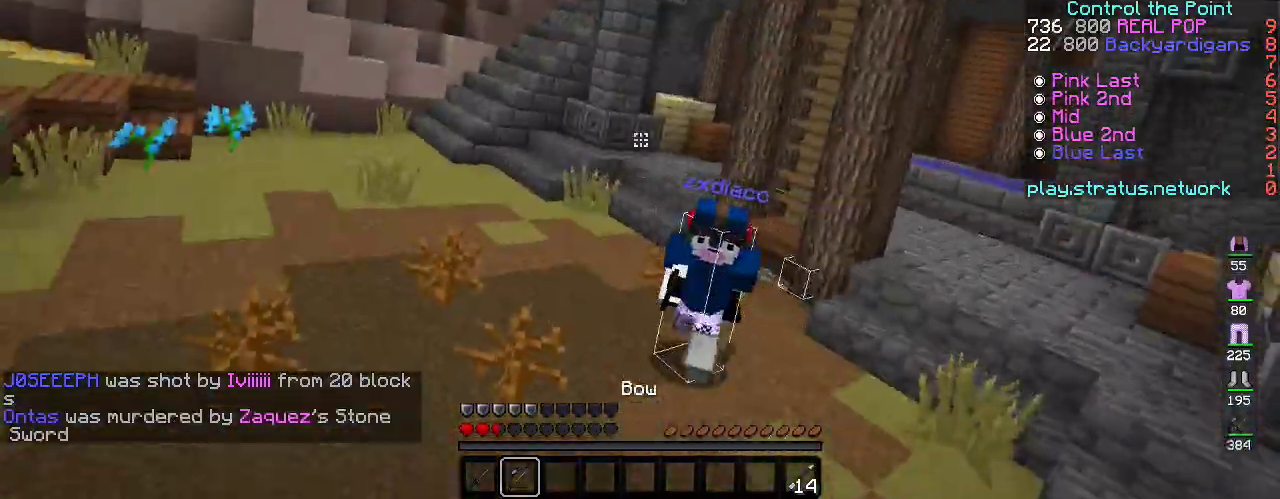
{"keys": ["d", "space", "w"], "events": [[100, "s", "down"], [250, "s", "up"], [400, "space", "down"], [483, "w", "down"]]}
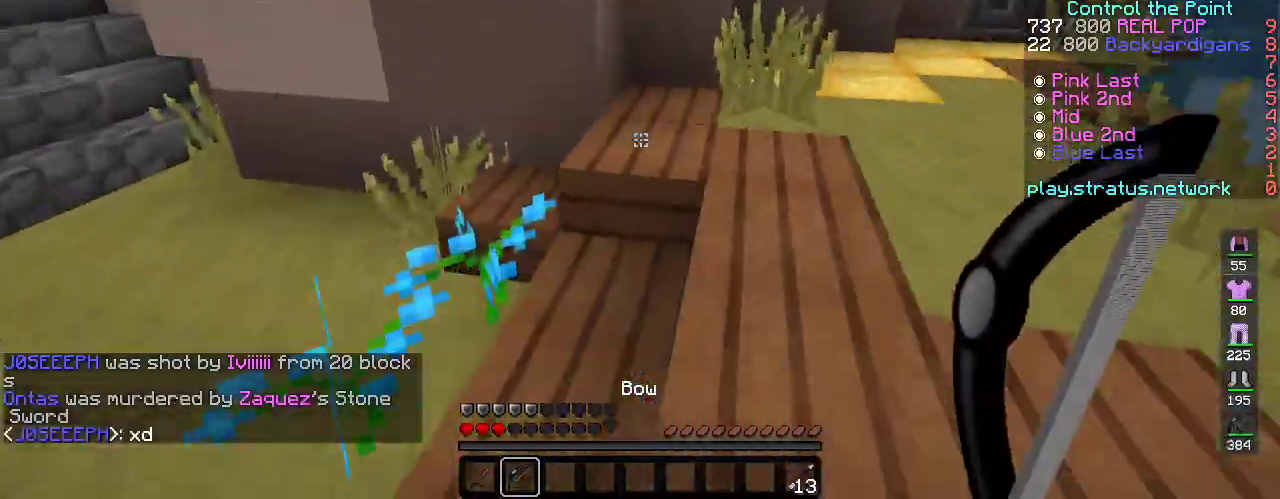
{"keys": ["d", "w"], "events": [[400, "space", "up"]]}
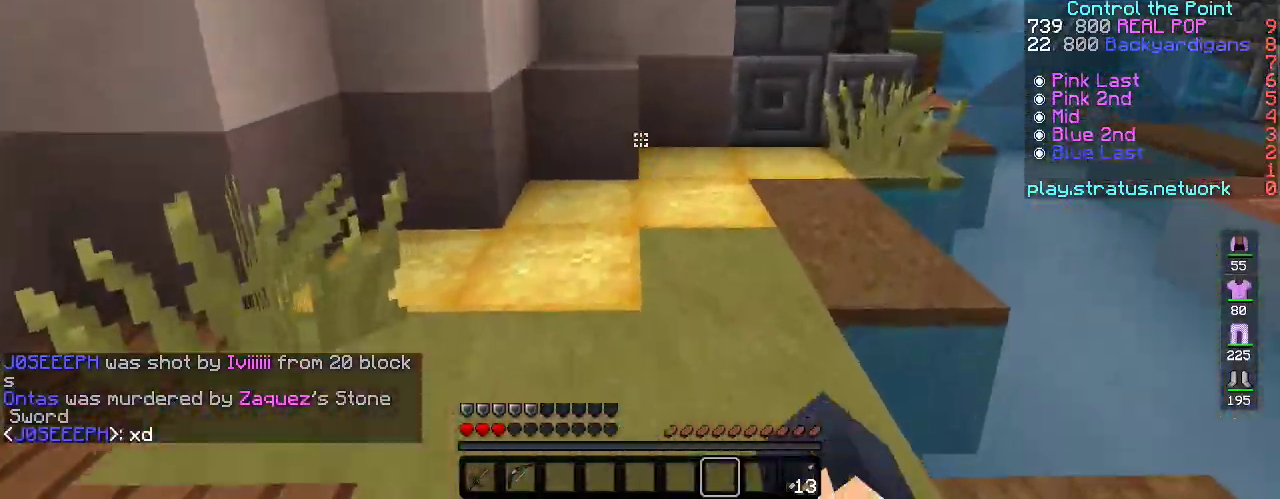
{"keys": ["d", "w"], "events": [[17, "d", "up"], [17, "space", "down"], [133, "w", "up"], [183, "space", "up"], [200, "s", "down"], [233, "d", "down"], [383, "s", "up"], [483, "w", "down"]]}
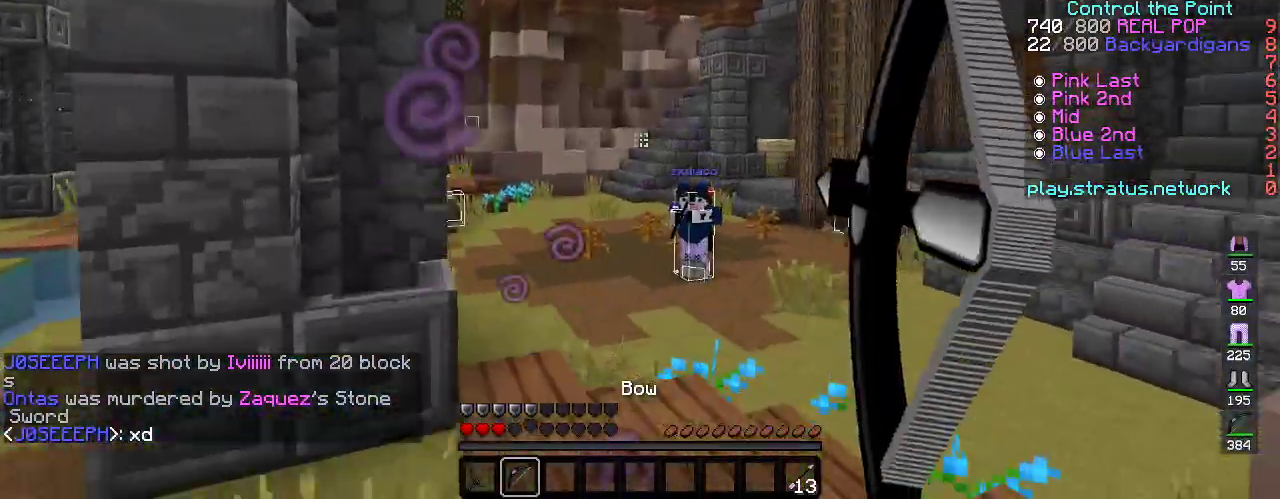
{"keys": ["d"], "events": [[150, "space", "down"], [367, "w", "up"], [400, "space", "up"]]}
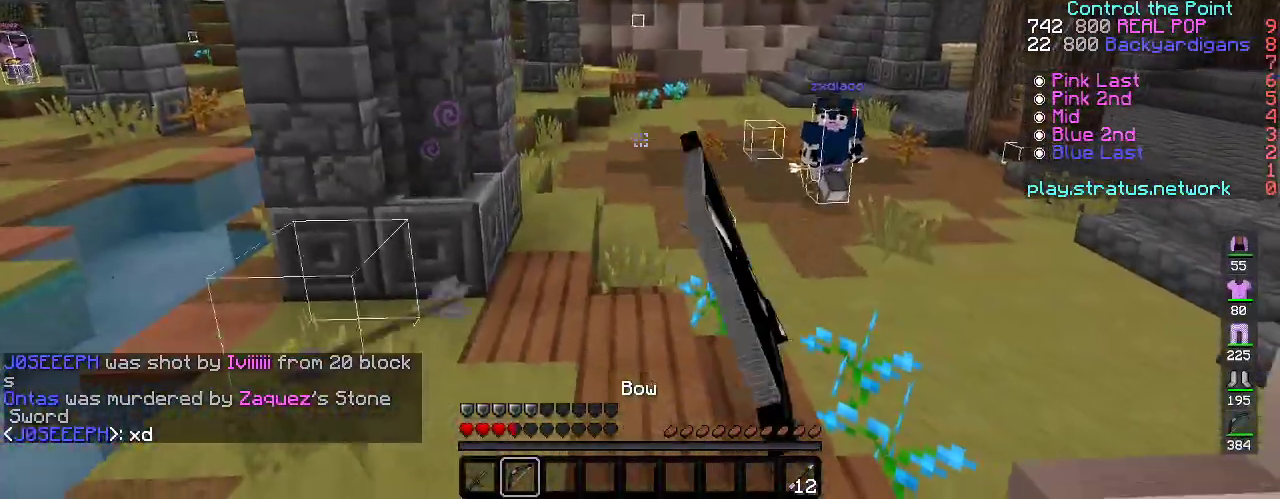
{"keys": ["a"], "events": [[167, "a", "down"], [250, "w", "down"], [283, "d", "up"], [367, "w", "up"]]}
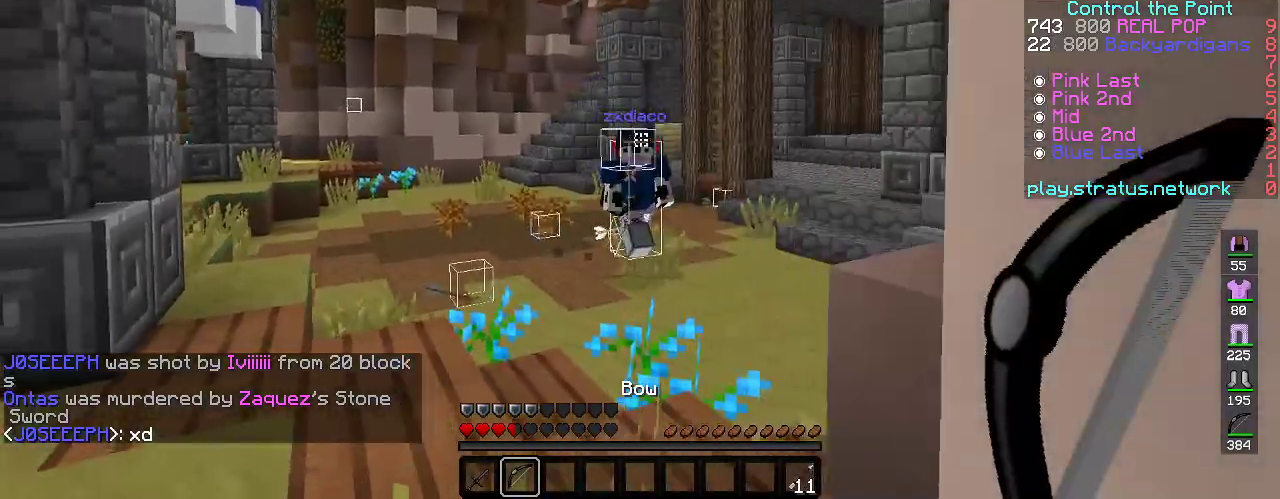
{"keys": ["a", "s"], "events": [[33, "s", "down"], [217, "a", "up"], [350, "a", "down"]]}
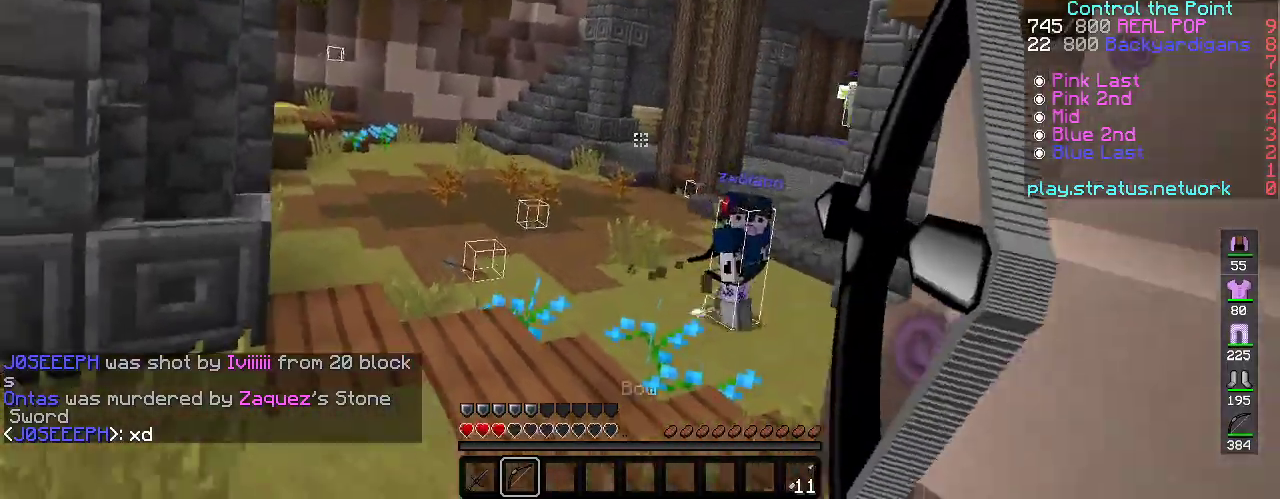
{"keys": [], "events": [[50, "a", "up"], [83, "d", "down"], [350, "s", "up"], [383, "d", "up"]]}
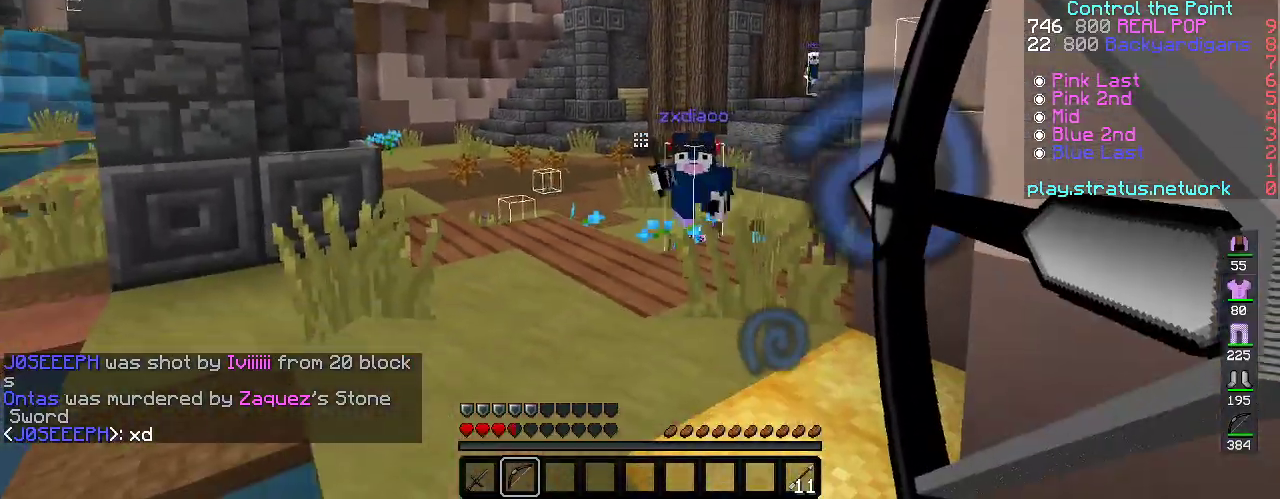
{"keys": ["space", "w"], "events": [[267, "w", "down"], [367, "space", "down"]]}
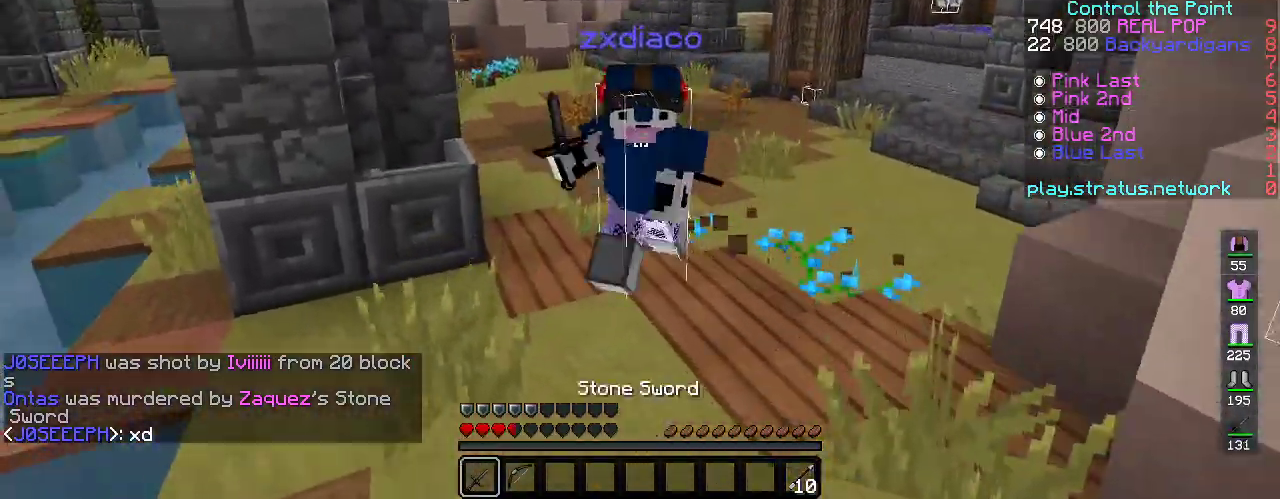
{"keys": ["w"], "events": [[83, "space", "up"], [200, "w", "up"], [250, "w", "down"]]}
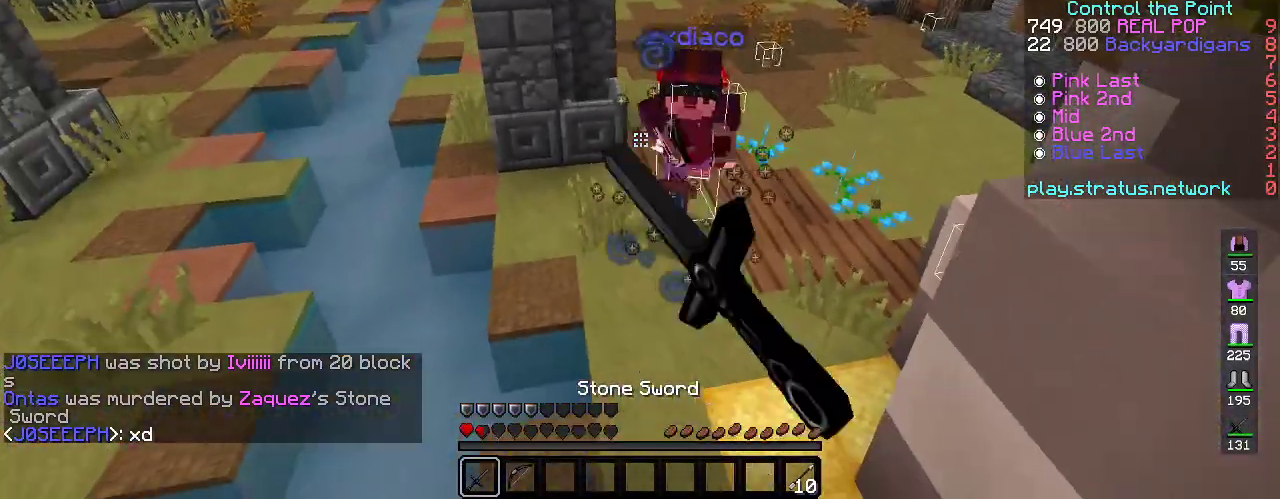
{"keys": ["s"], "events": [[250, "w", "up"], [383, "s", "down"]]}
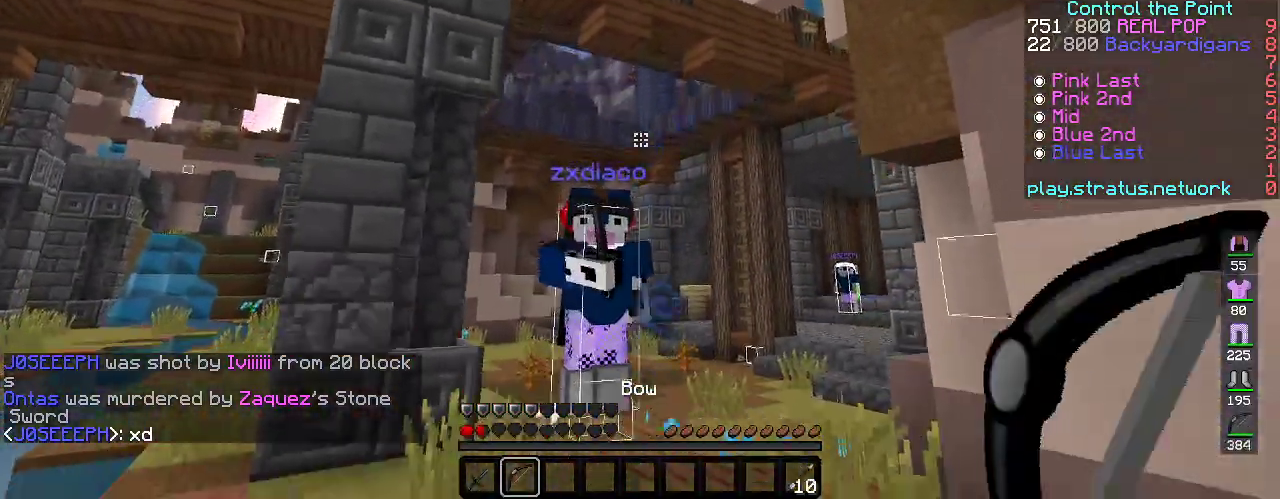
{"keys": ["s"], "events": [[117, "space", "down"], [367, "space", "up"]]}
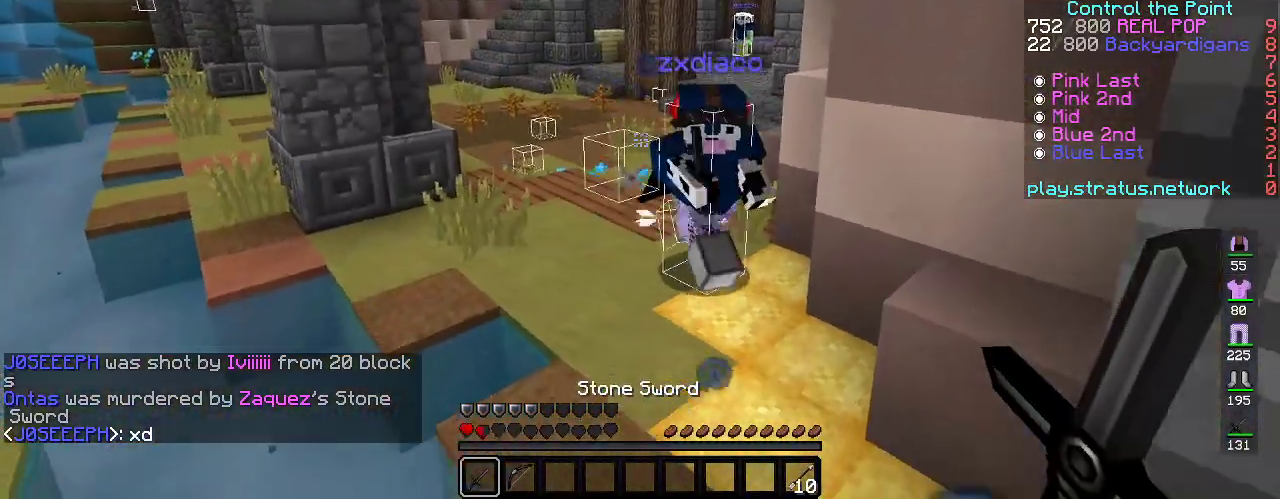
{"keys": ["s", "space"], "events": [[183, "space", "down"]]}
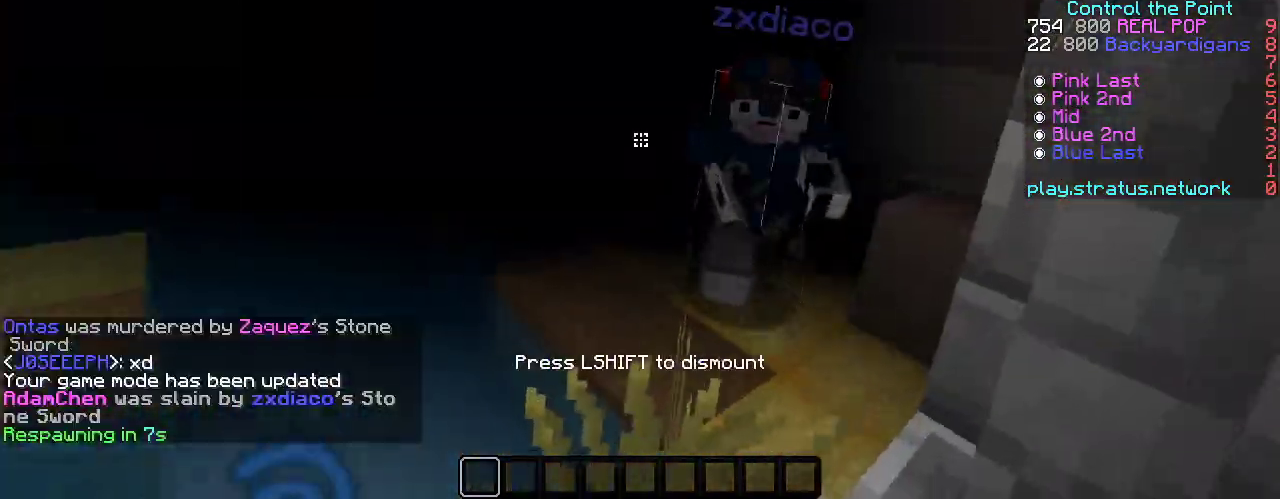
{"keys": [], "events": [[350, "space", "up"], [483, "s", "up"]]}
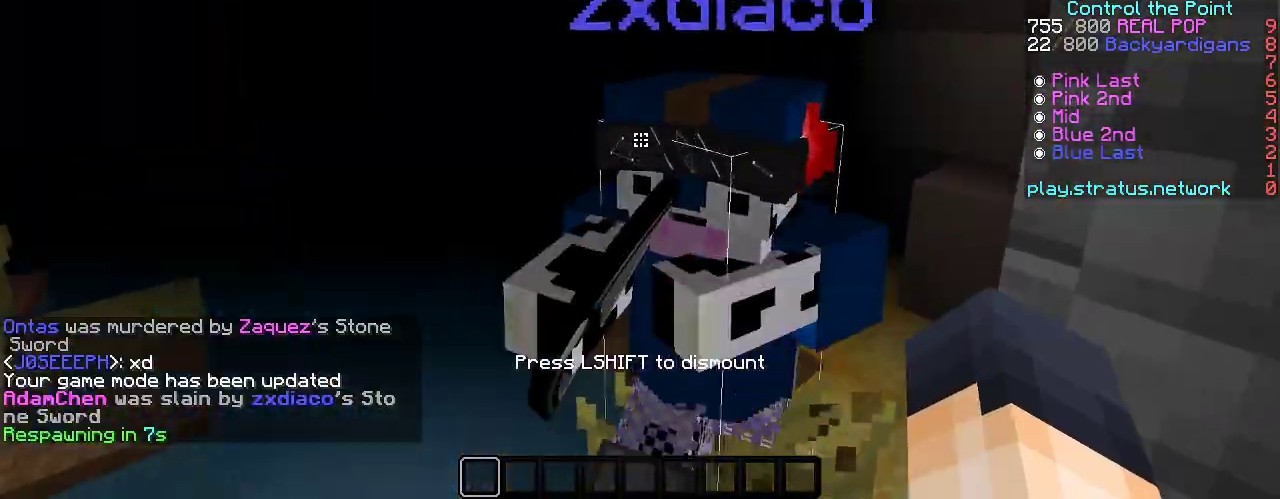
{"keys": [], "events": []}
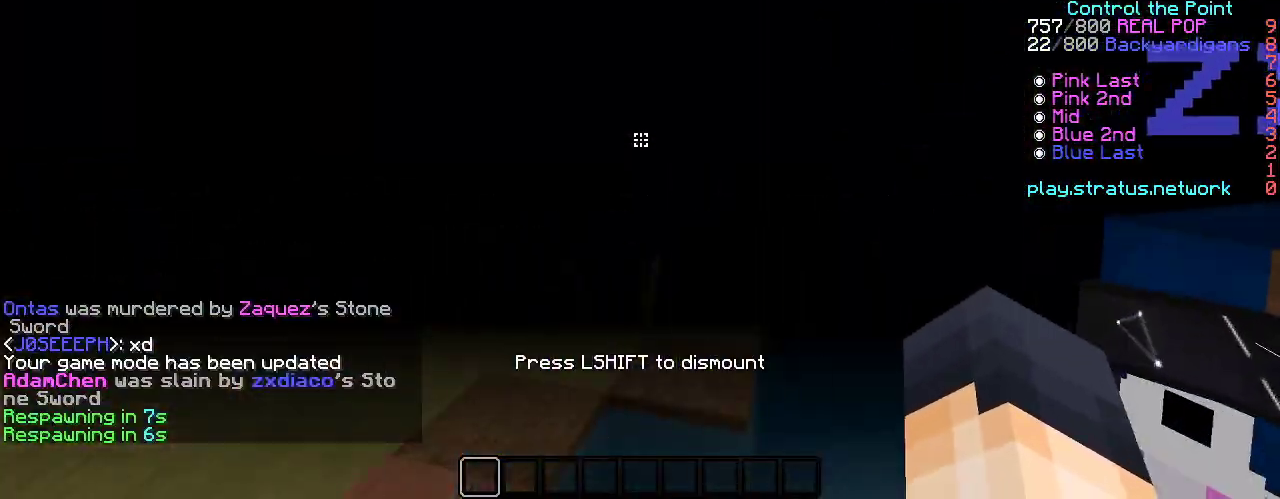
{"keys": [], "events": []}
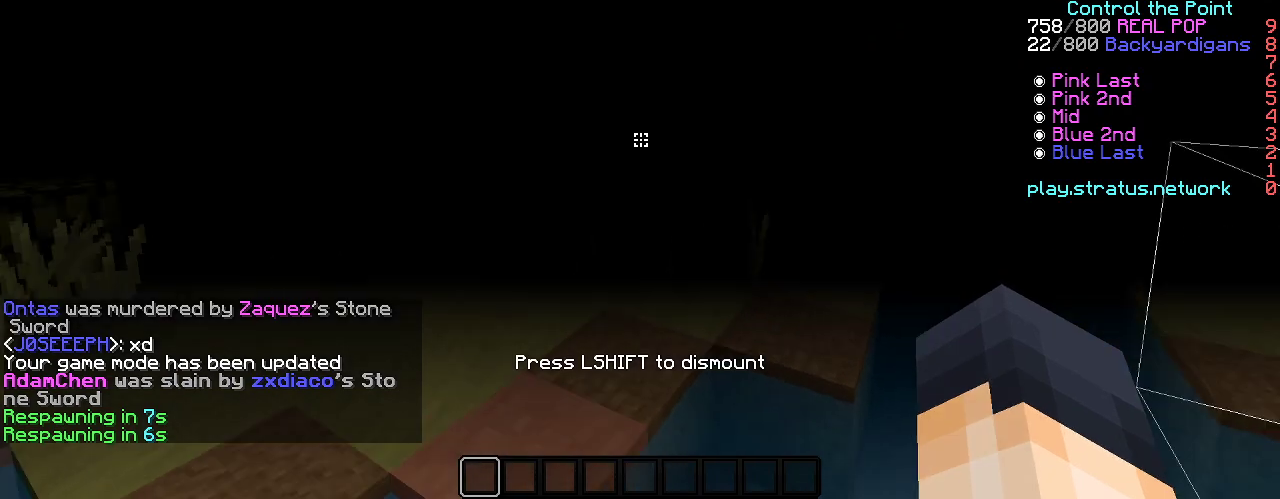
{"keys": [], "events": []}
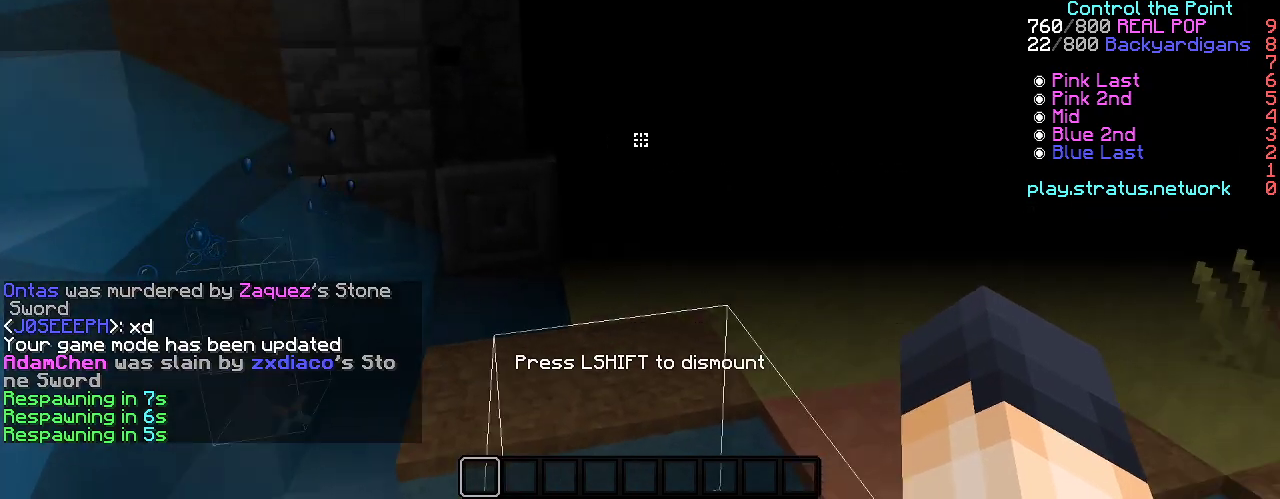
{"keys": [], "events": []}
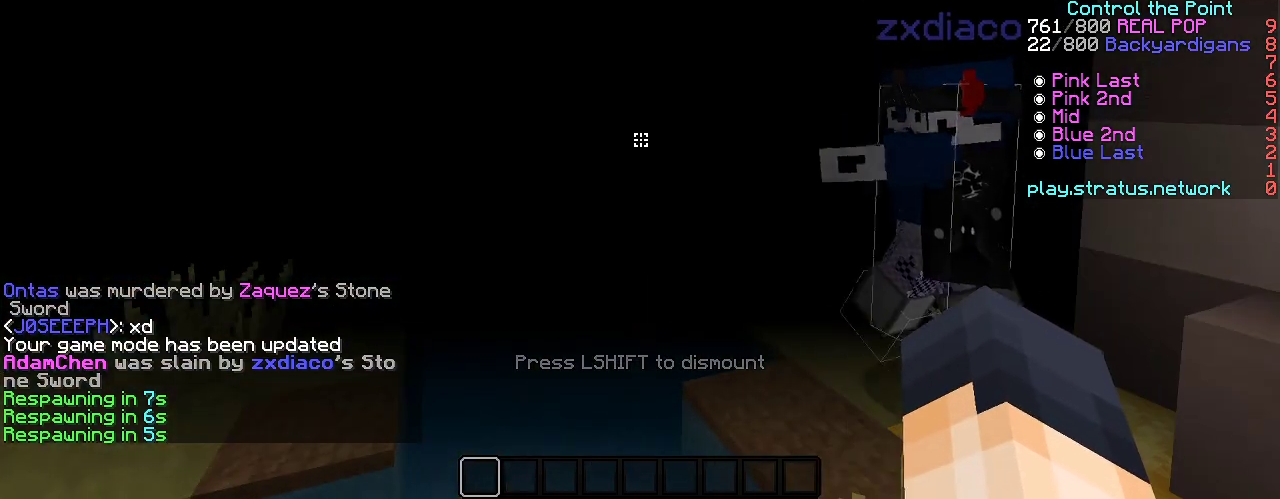
{"keys": [], "events": []}
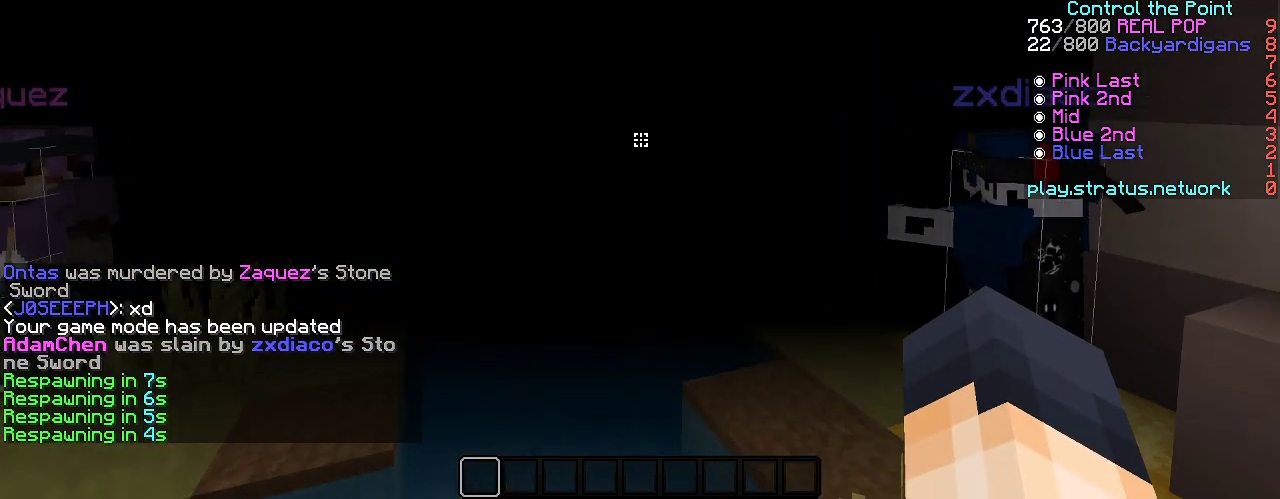
{"keys": [], "events": []}
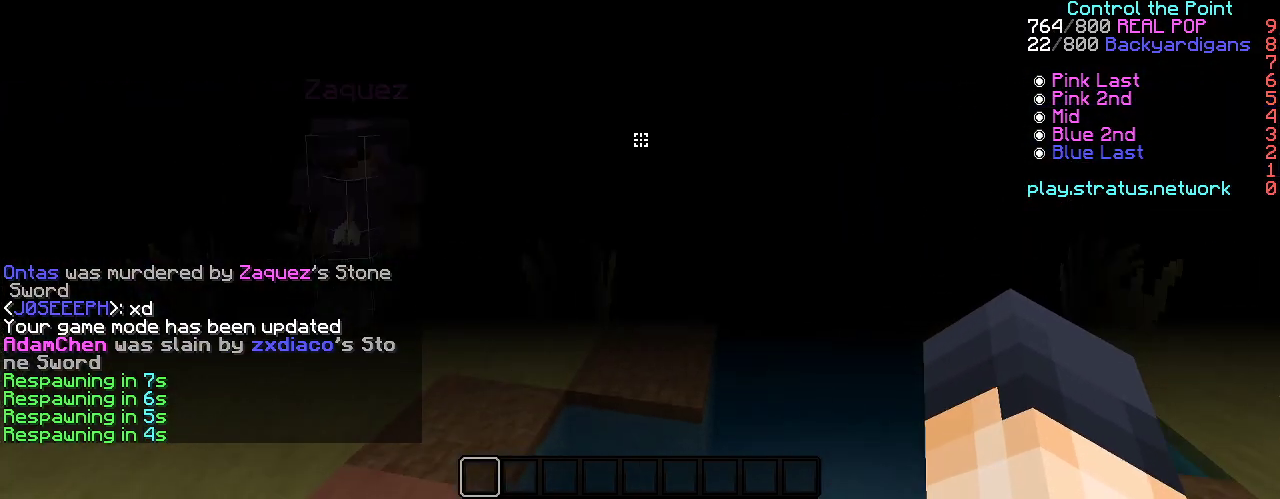
{"keys": [], "events": []}
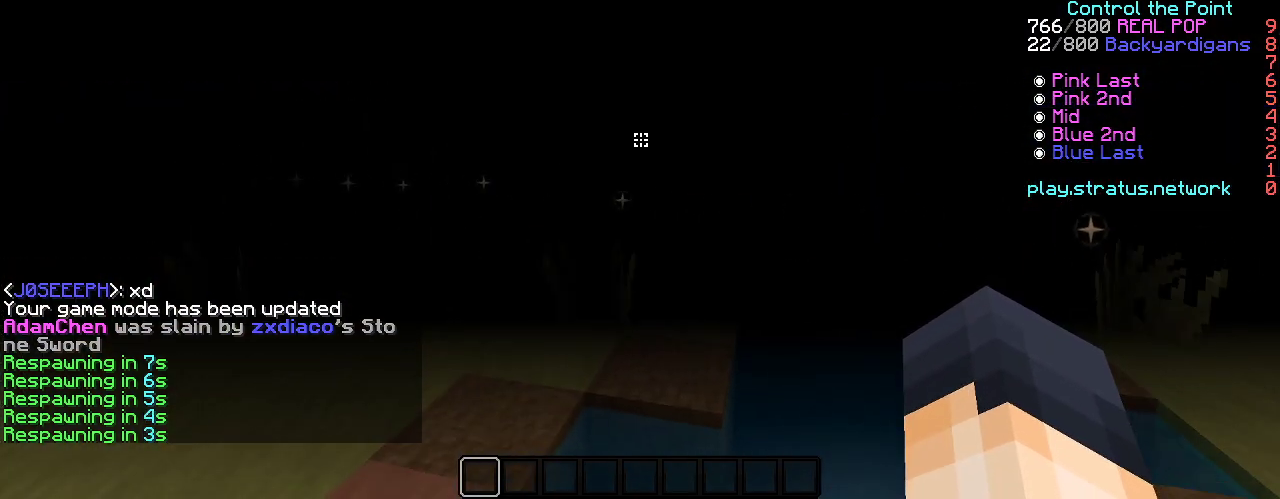
{"keys": ["w"], "events": [[500, "w", "down"]]}
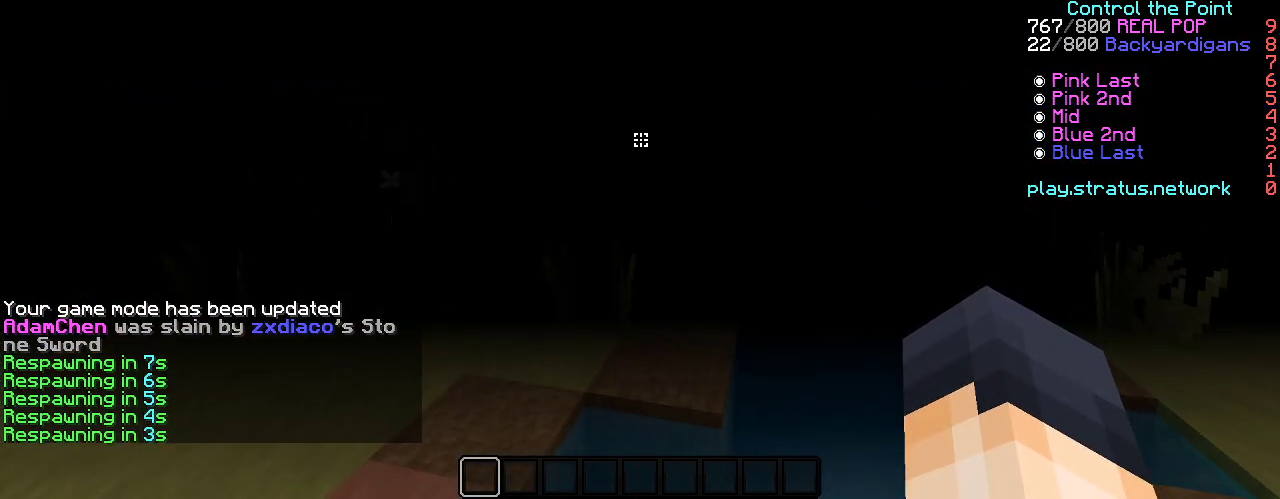
{"keys": ["w"], "events": []}
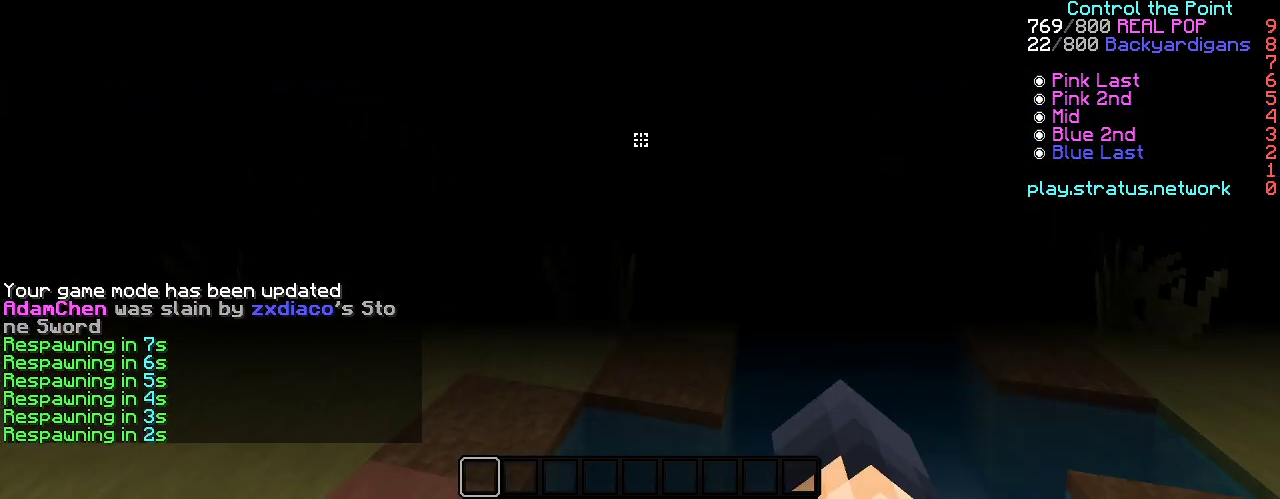
{"keys": ["w"], "events": []}
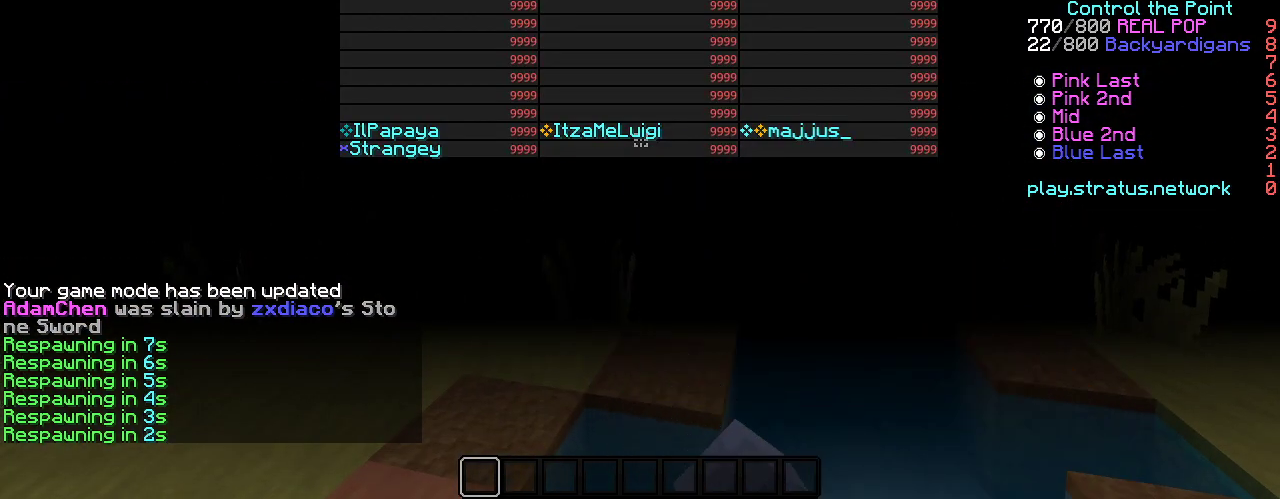
{"keys": ["w"], "events": []}
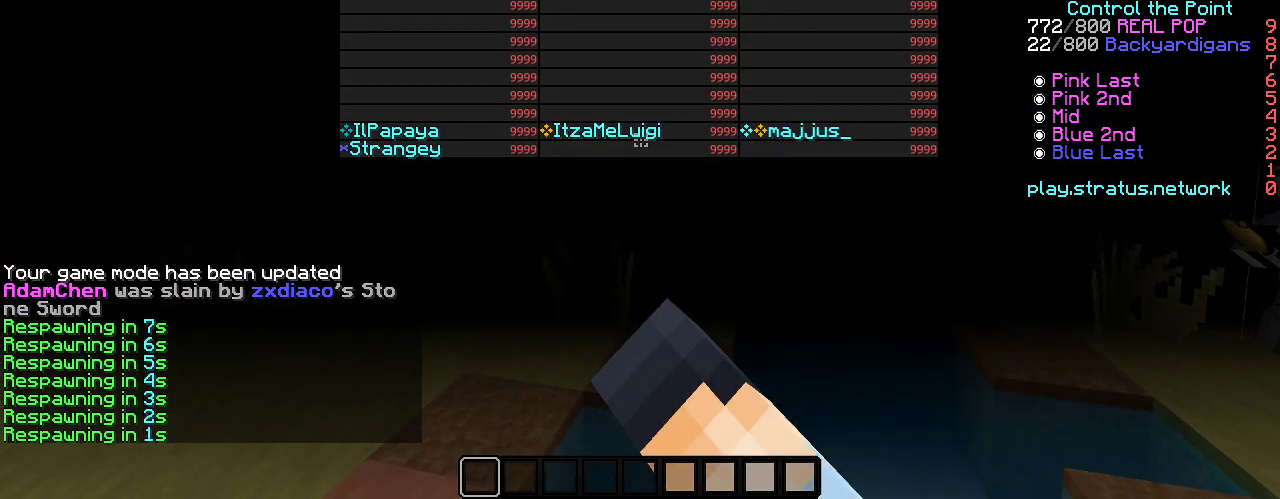
{"keys": ["w"], "events": []}
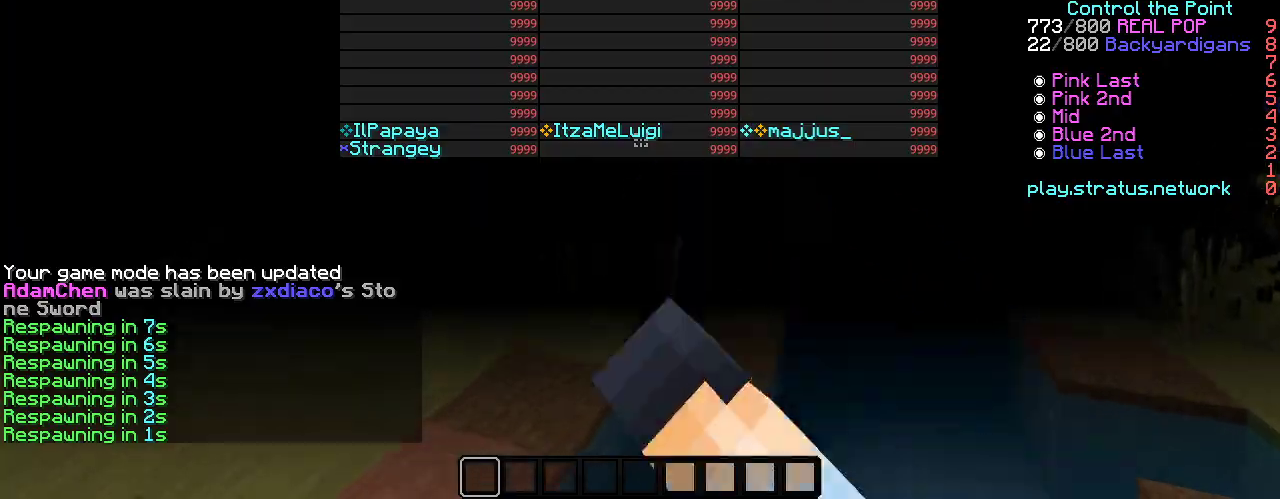
{"keys": ["w"], "events": []}
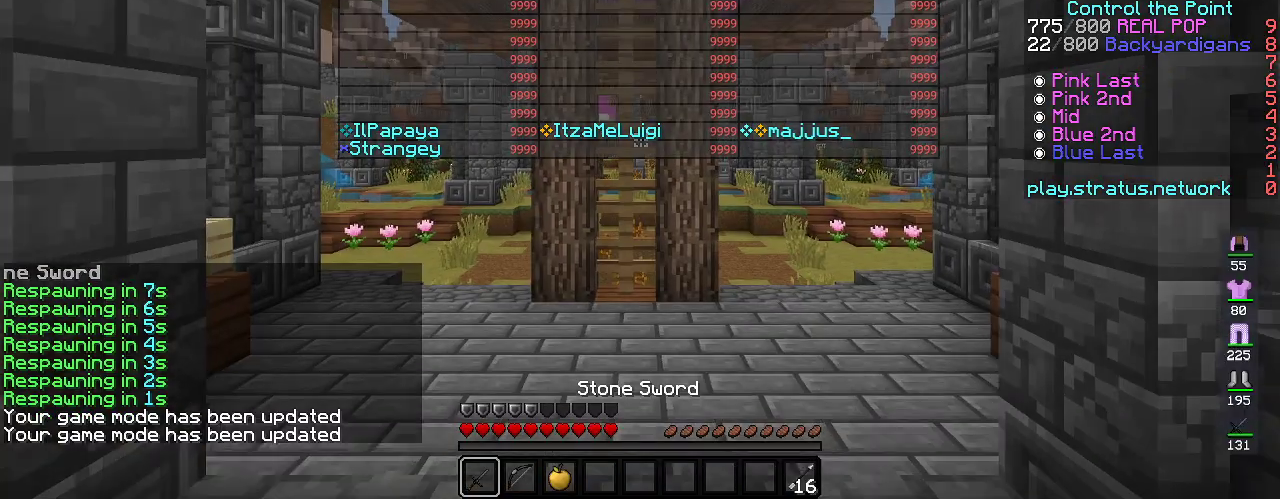
{"keys": ["space", "w"], "events": [[250, "space", "down"]]}